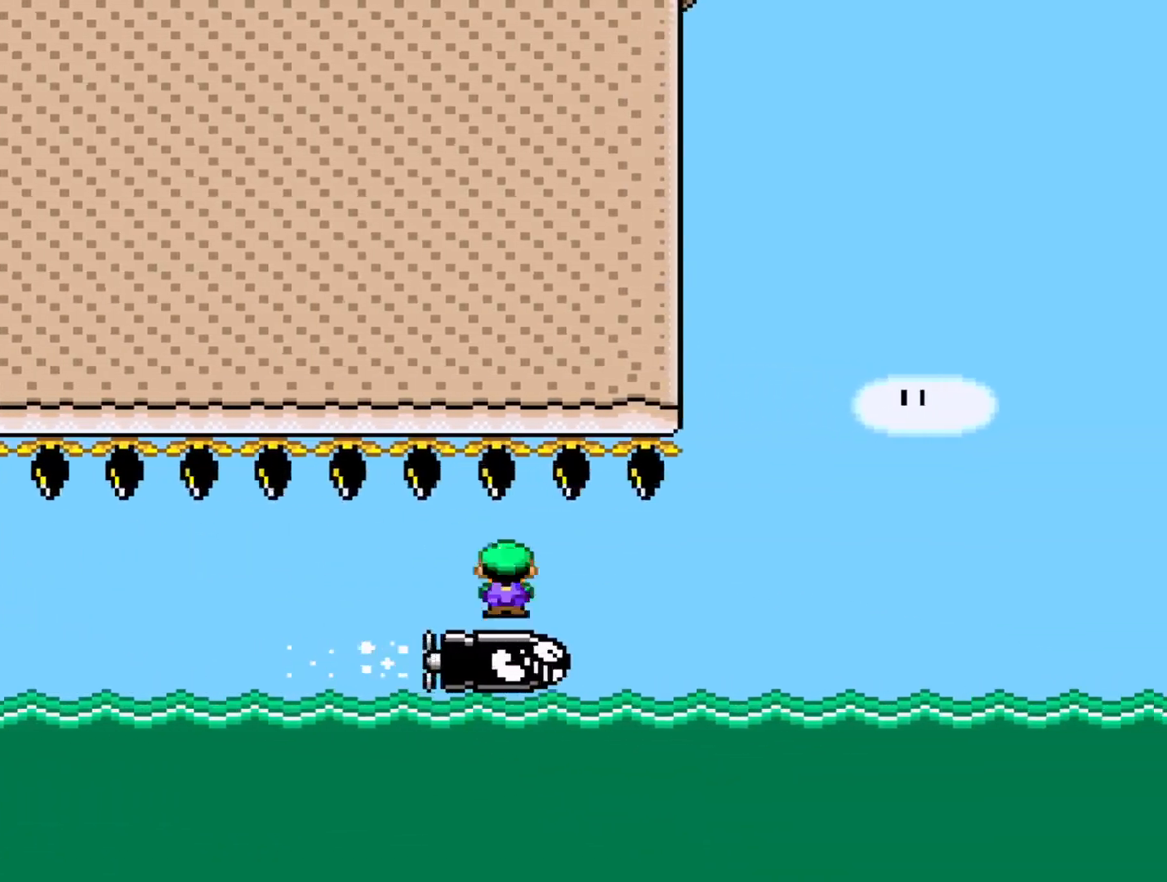
Gameplay with a controller (Nintendo layout); each line is a JSON object with the inputs held at the frame after it. "events" lists button and stick changes between this image and that frame as [ms after this image, input, new state], when the widget could be followed in between. Not read: L3 R3.
{"buttons": ["X"], "events": [[117, "DPAD_LEFT", "down"], [183, "DPAD_LEFT", "up"], [250, "DPAD_RIGHT", "down"], [450, "DPAD_RIGHT", "up"]]}
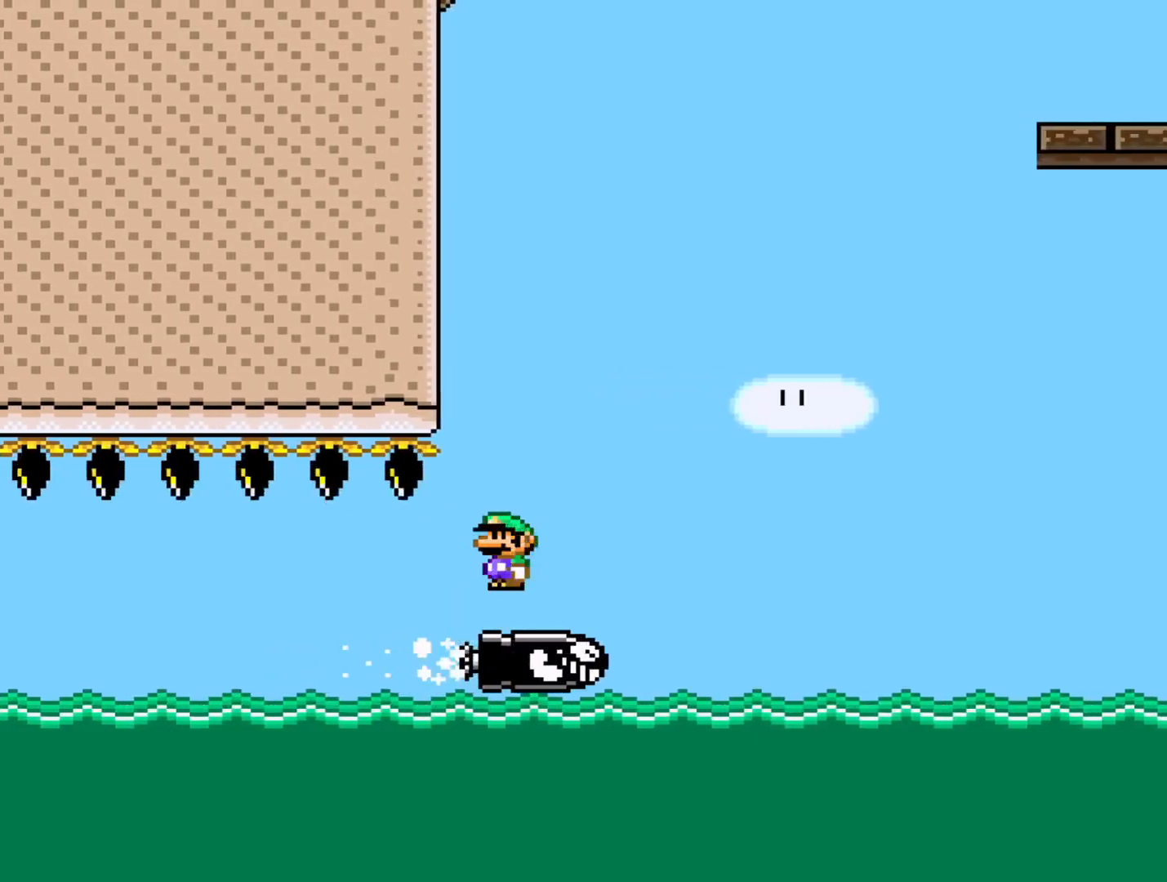
{"buttons": ["X"], "events": []}
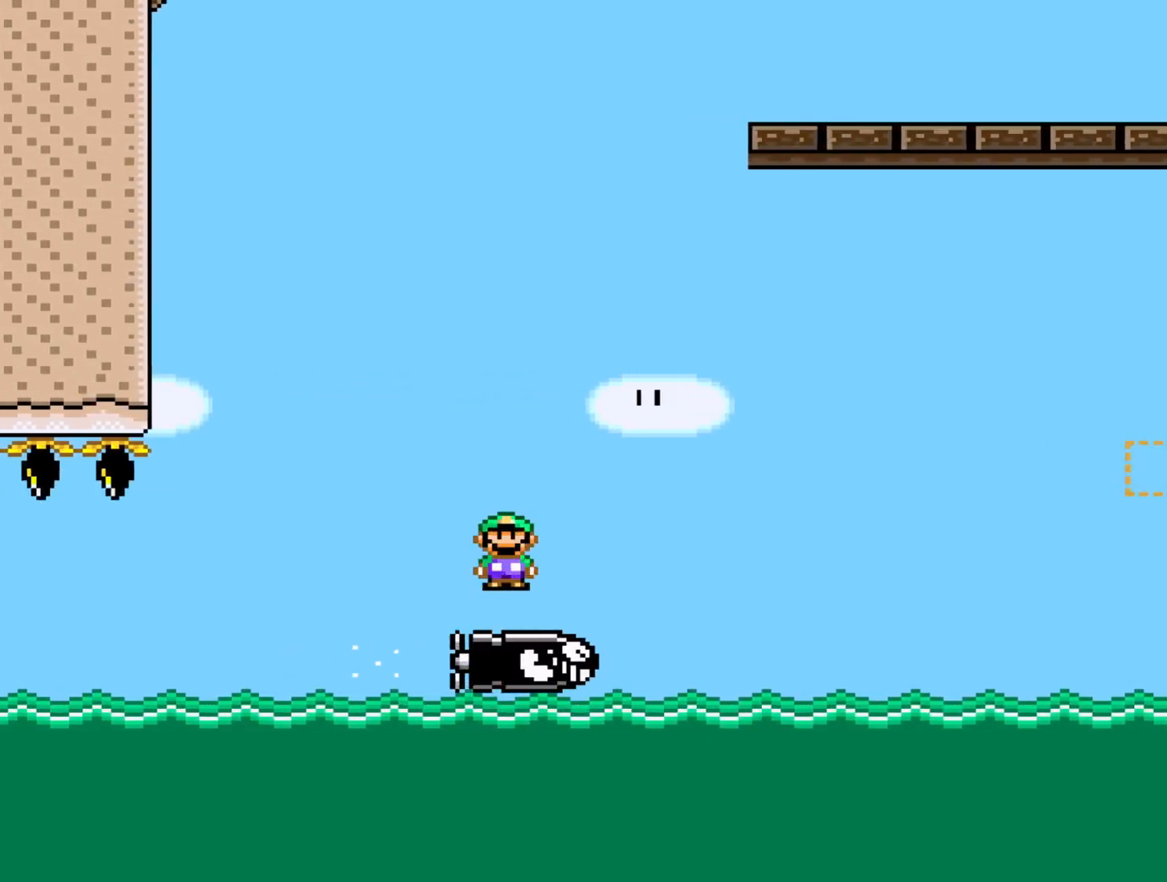
{"buttons": ["A", "X", "DPAD_RIGHT"], "events": [[317, "DPAD_RIGHT", "down"], [350, "A", "down"]]}
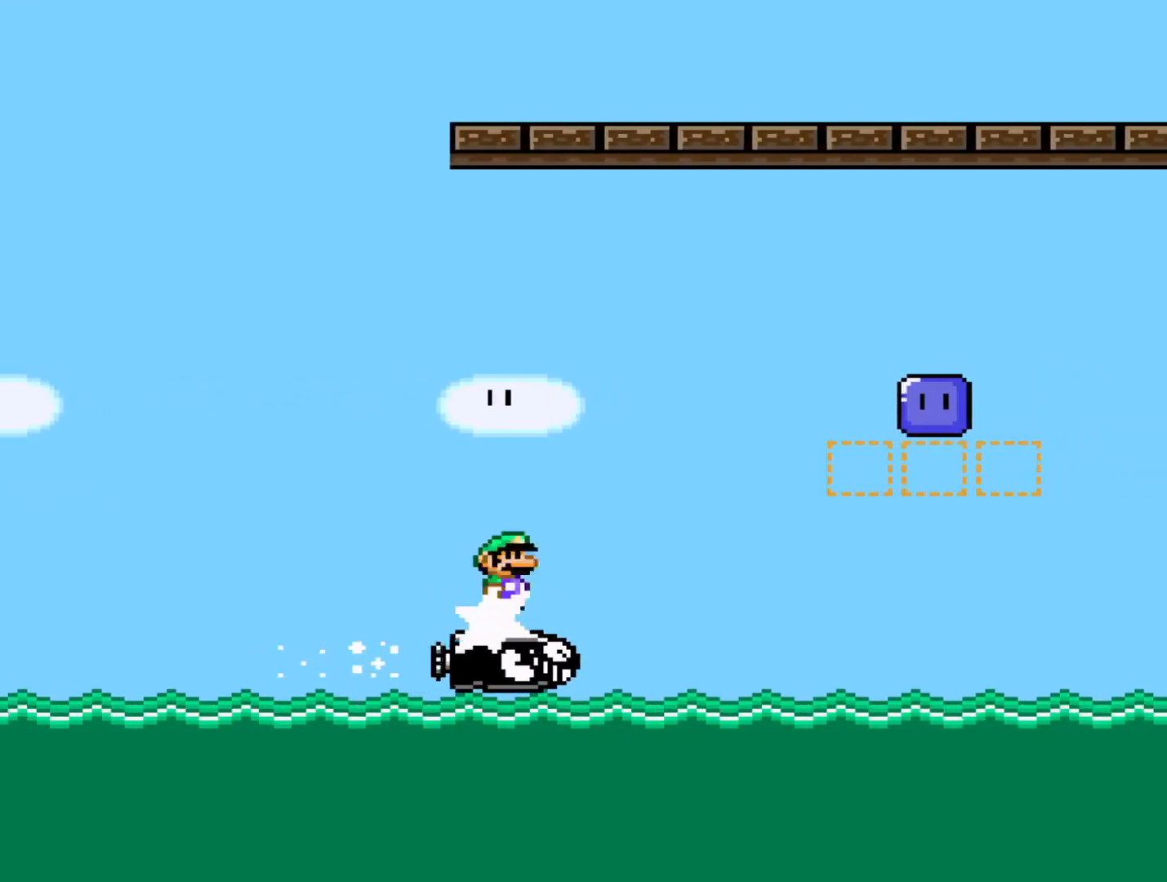
{"buttons": ["A", "X", "DPAD_RIGHT"], "events": []}
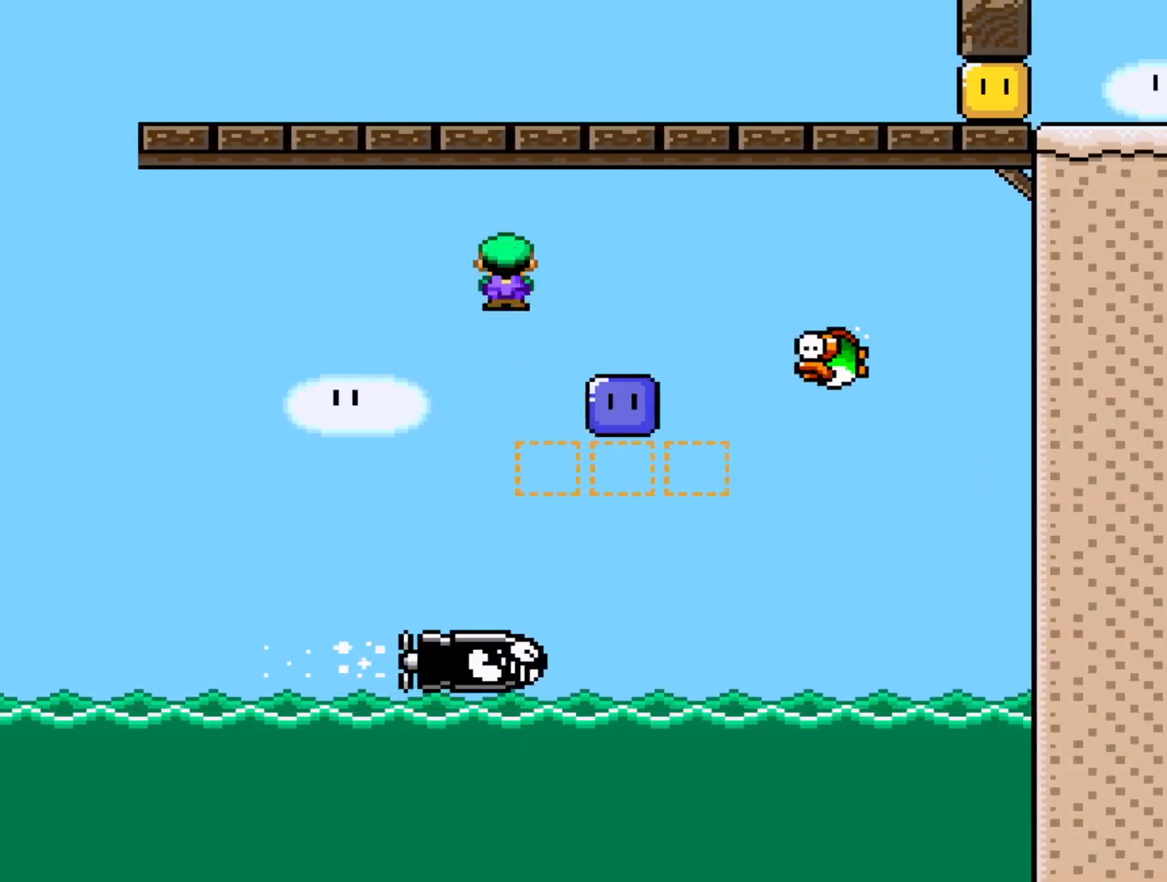
{"buttons": [], "events": [[17, "DPAD_RIGHT", "up"], [167, "DPAD_LEFT", "down"], [300, "A", "up"], [317, "DPAD_LEFT", "up"], [317, "X", "up"]]}
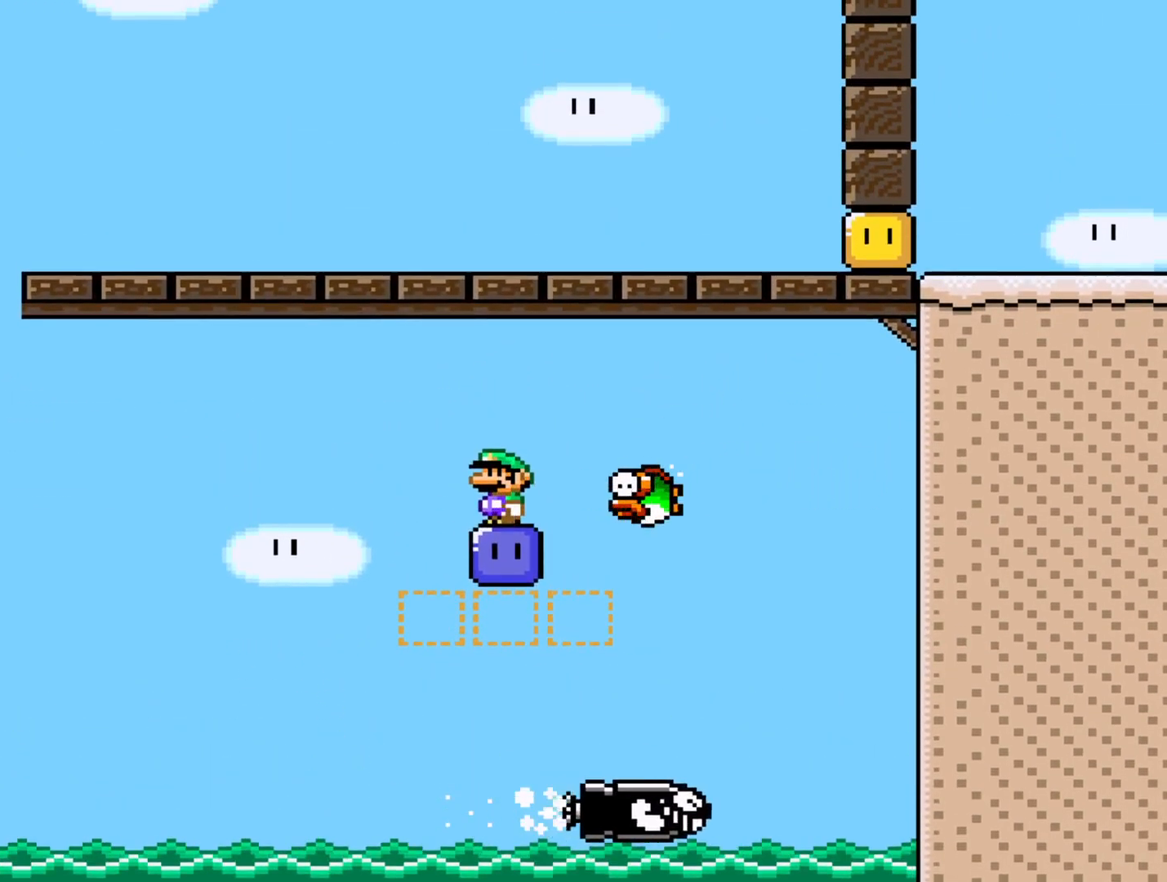
{"buttons": ["B", "Y", "DPAD_RIGHT"], "events": [[67, "B", "down"], [67, "Y", "down"], [117, "DPAD_LEFT", "down"], [383, "DPAD_LEFT", "up"], [467, "DPAD_RIGHT", "down"]]}
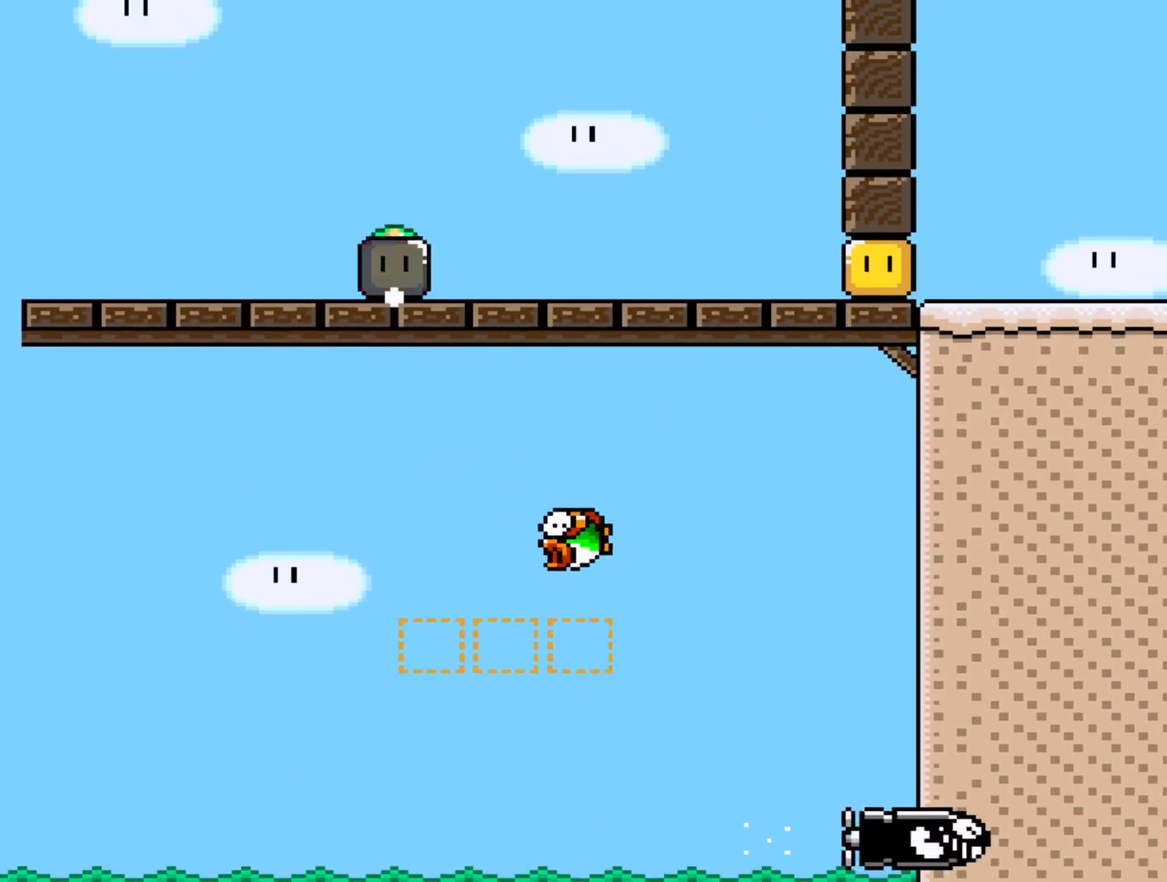
{"buttons": ["Y", "DPAD_RIGHT"], "events": [[283, "B", "up"], [317, "Y", "up"], [400, "Y", "down"]]}
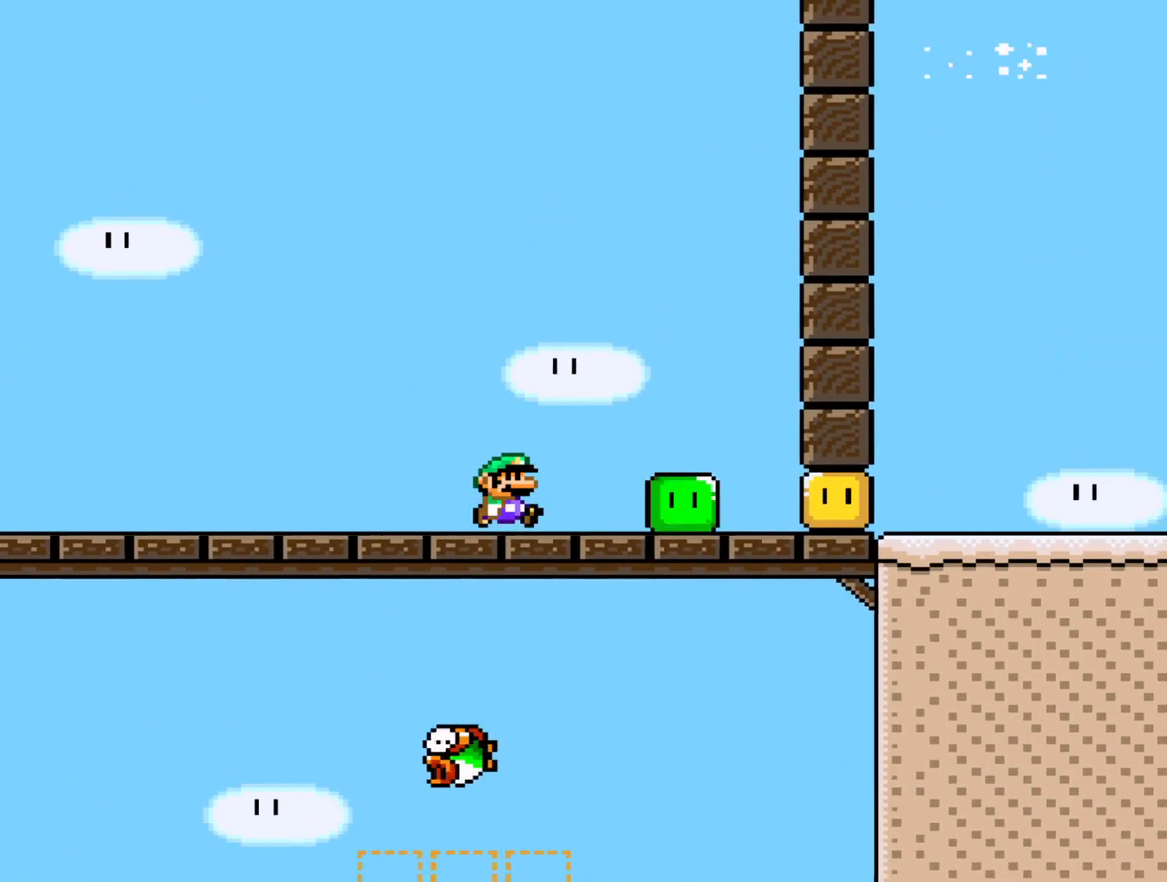
{"buttons": ["Y", "DPAD_RIGHT"], "events": []}
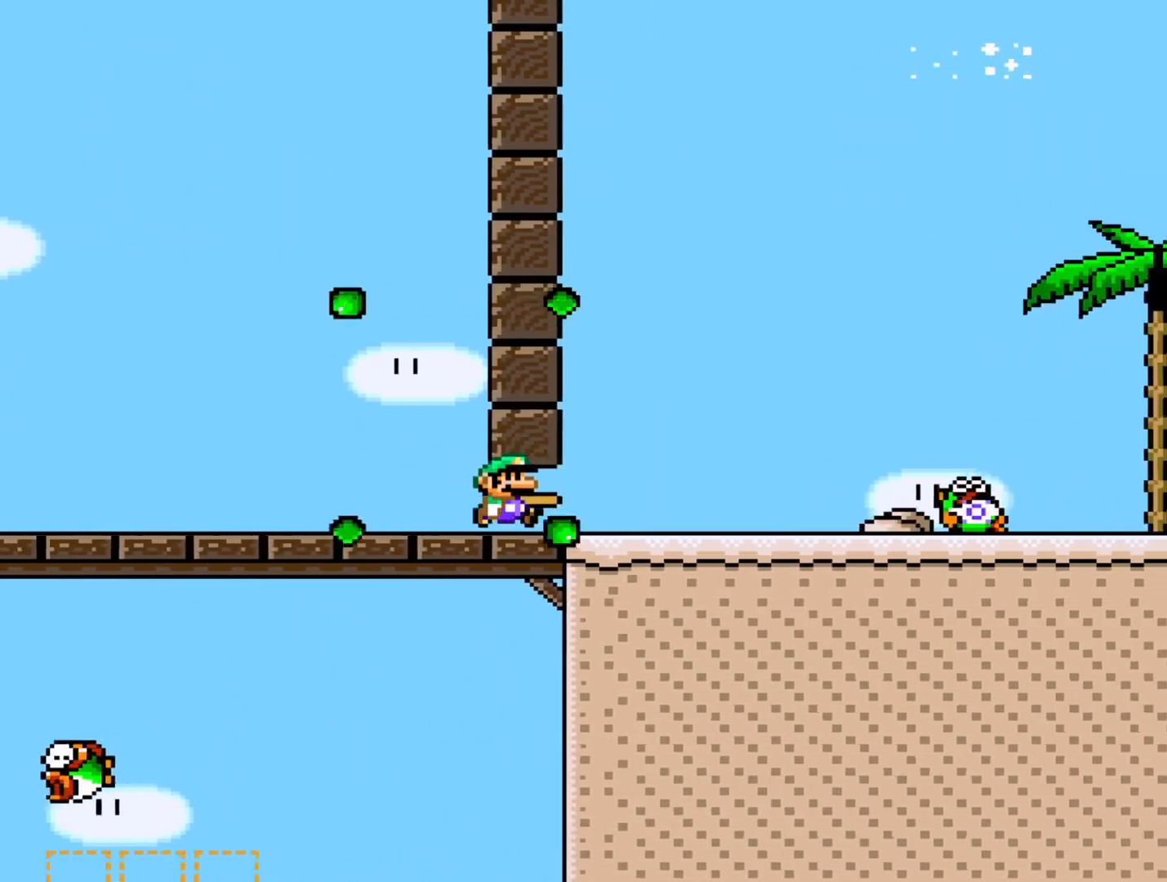
{"buttons": ["Y", "DPAD_RIGHT"], "events": []}
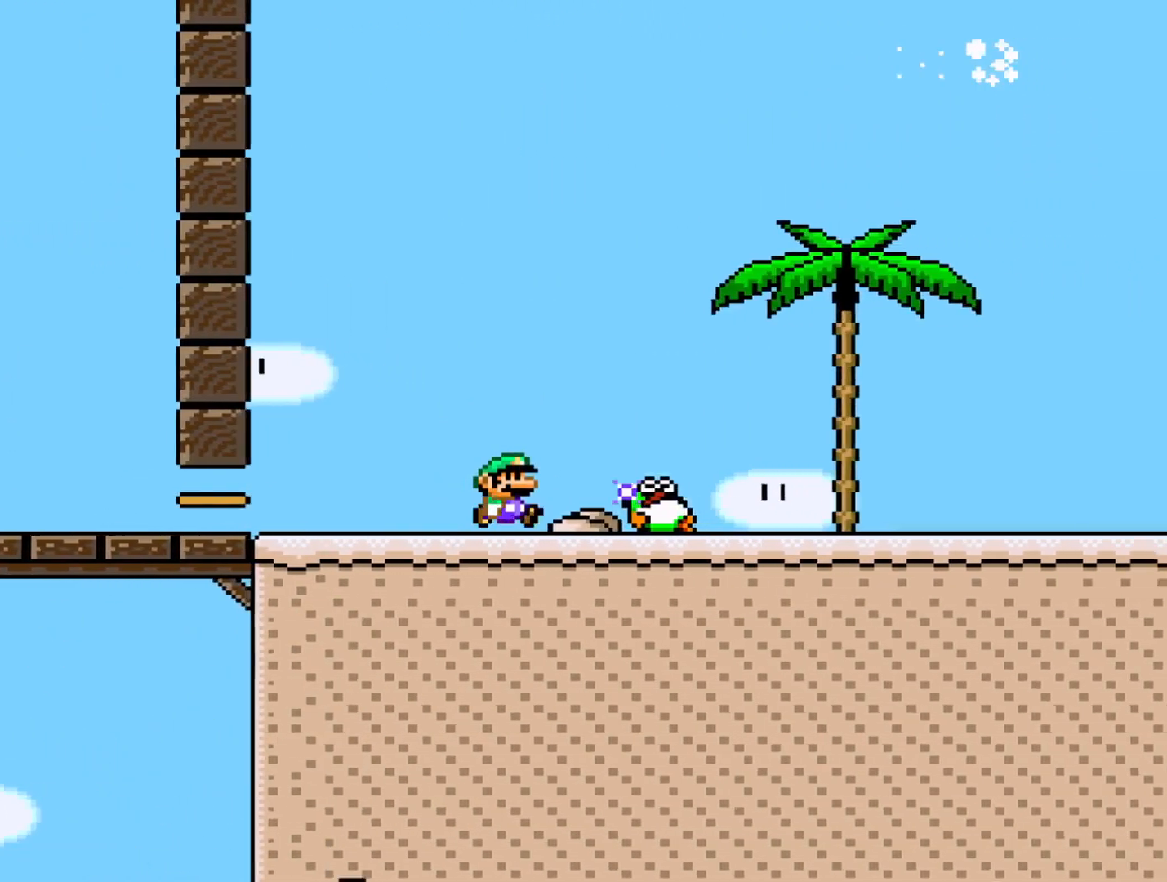
{"buttons": ["B", "Y", "DPAD_RIGHT"], "events": [[150, "B", "down"]]}
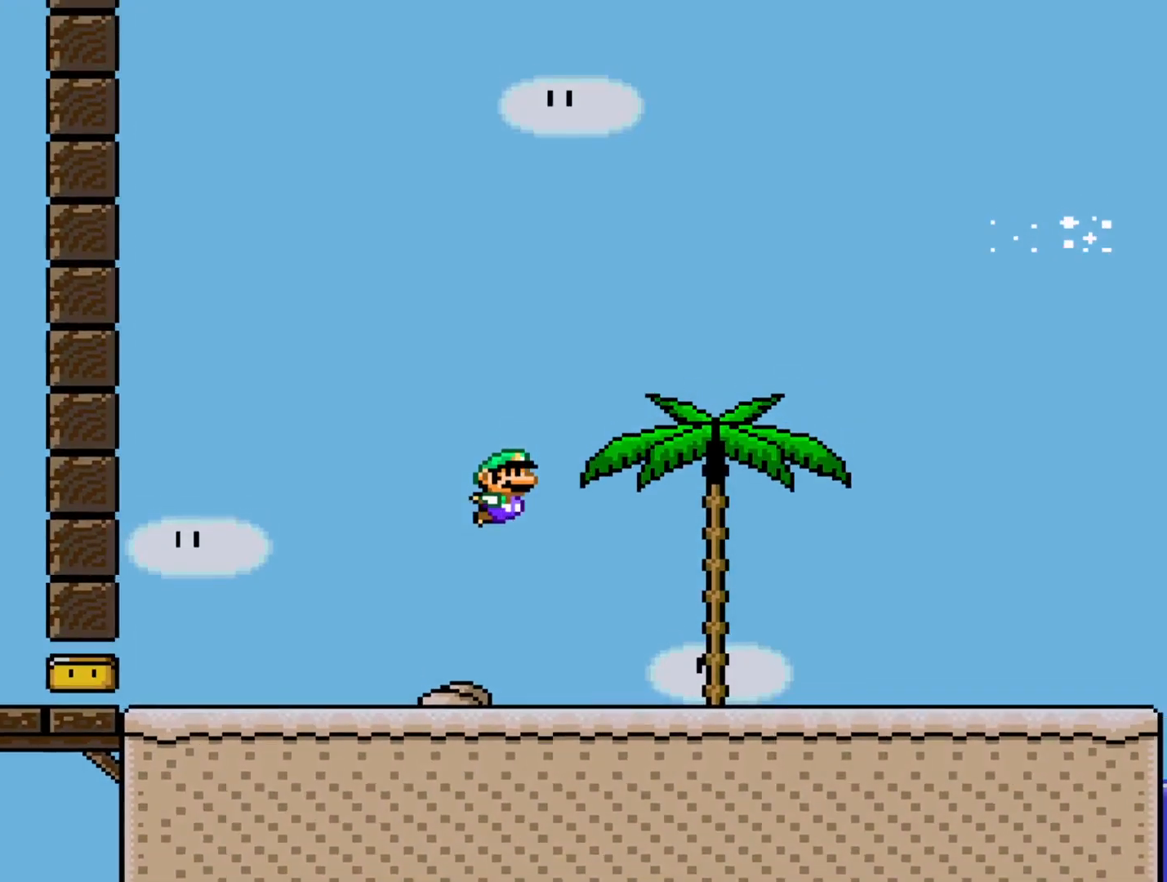
{"buttons": [], "events": [[283, "DPAD_RIGHT", "up"], [300, "B", "up"], [383, "Y", "up"]]}
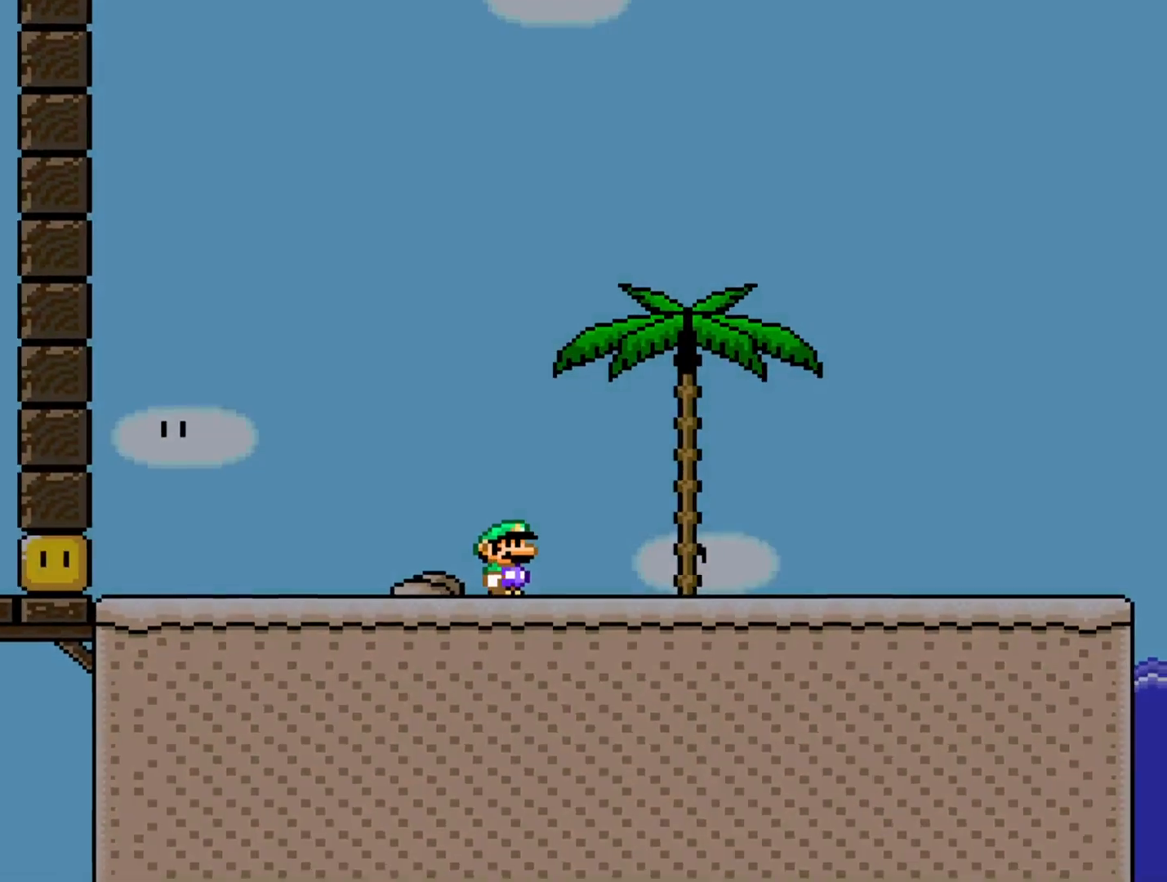
{"buttons": [], "events": []}